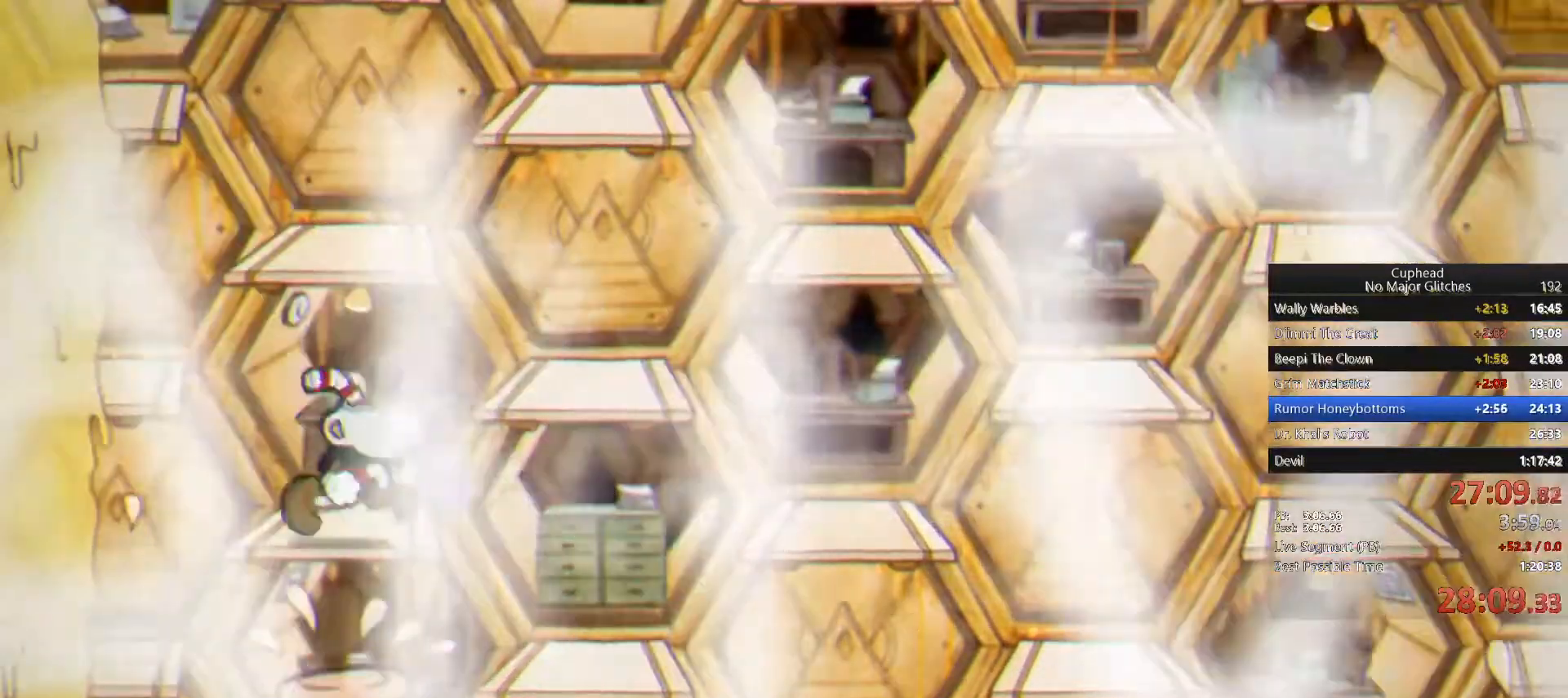
Gameplay with a controller (PlayStation layout); each line is a JSON object with the inputs held at the frame after it. "button_events" lists button changes between this image and that frame as [ms after this image, input, new state], when the widget could be followed in between (sticks are given only as held states). Not read: L2 R2.
{"buttons": [], "left_stick": "right", "right_stick": "center", "button_events": [[83, "CROSS", "down"], [283, "CROSS", "up"]]}
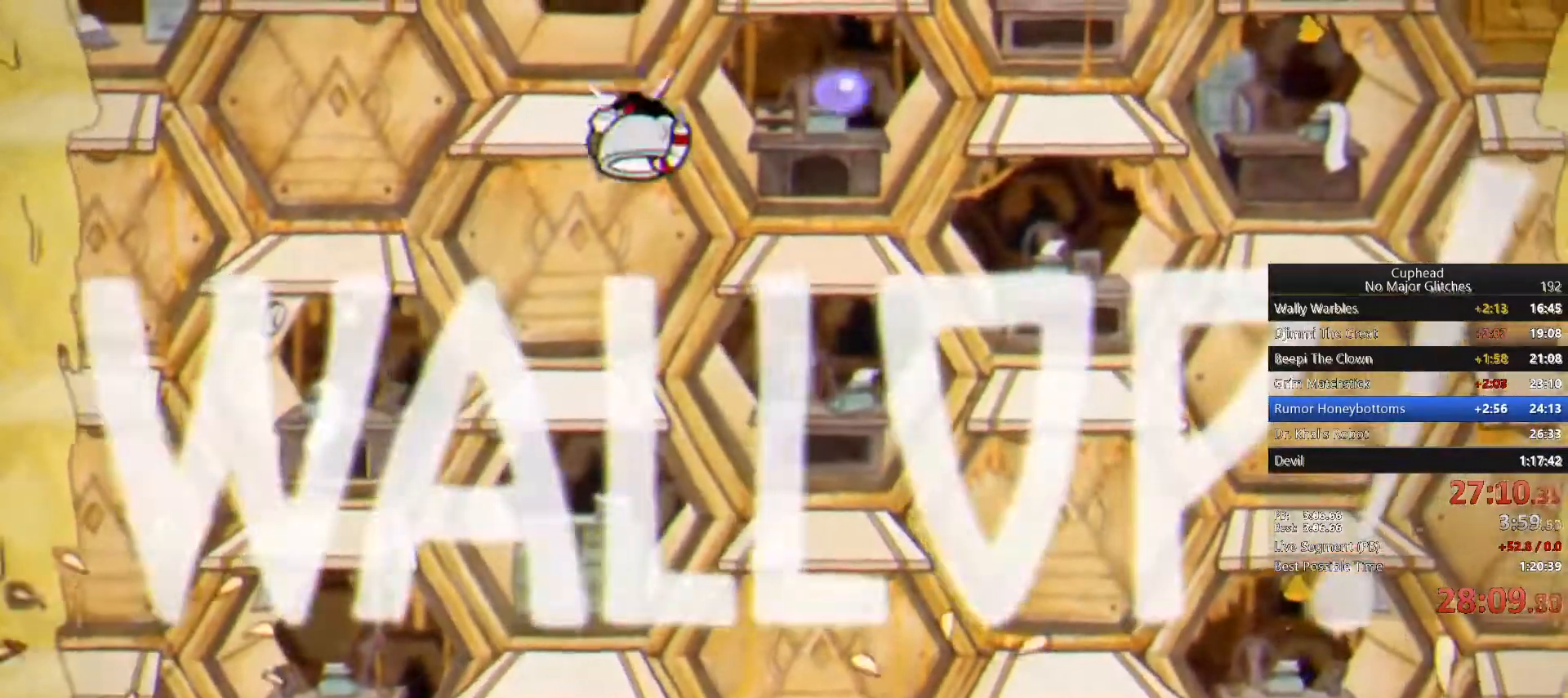
{"buttons": [], "left_stick": "center", "right_stick": "center", "button_events": []}
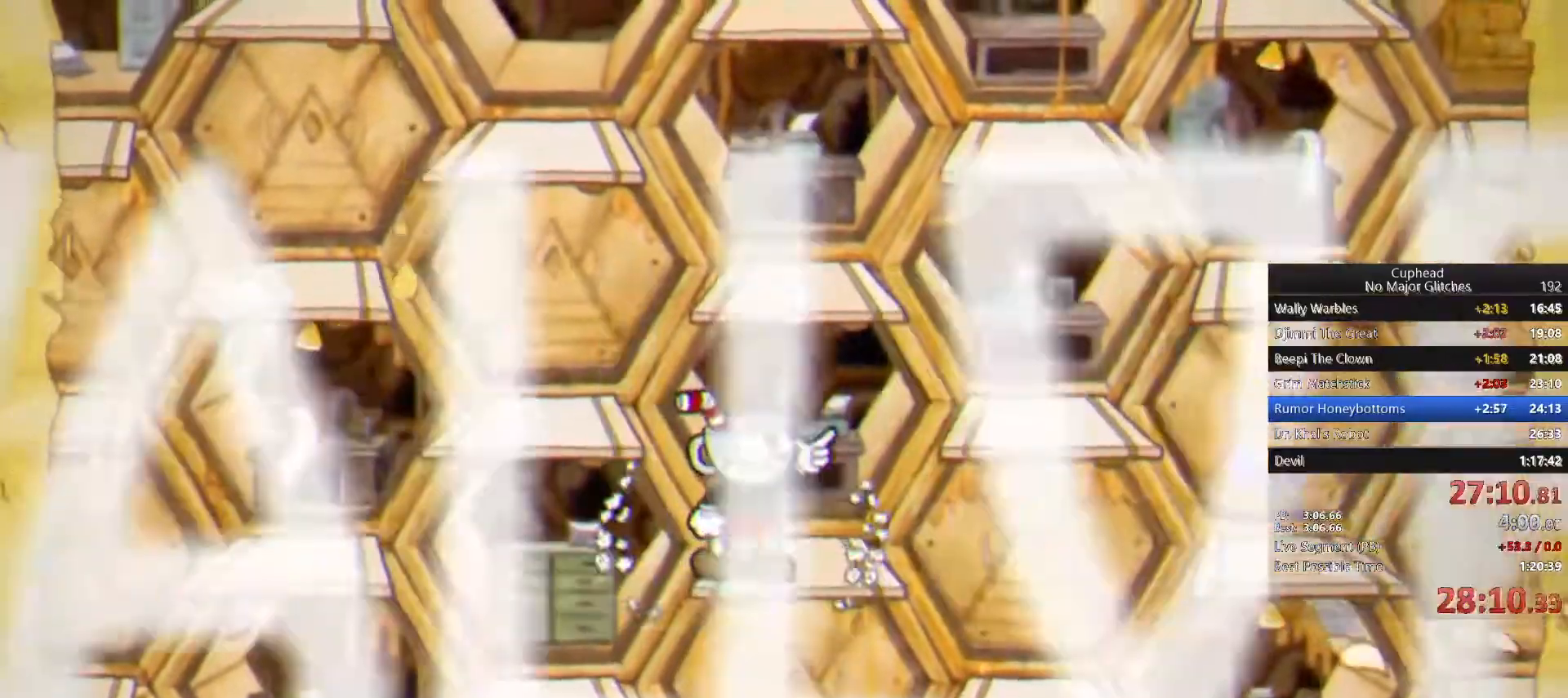
{"buttons": [], "left_stick": "right", "right_stick": "center", "button_events": []}
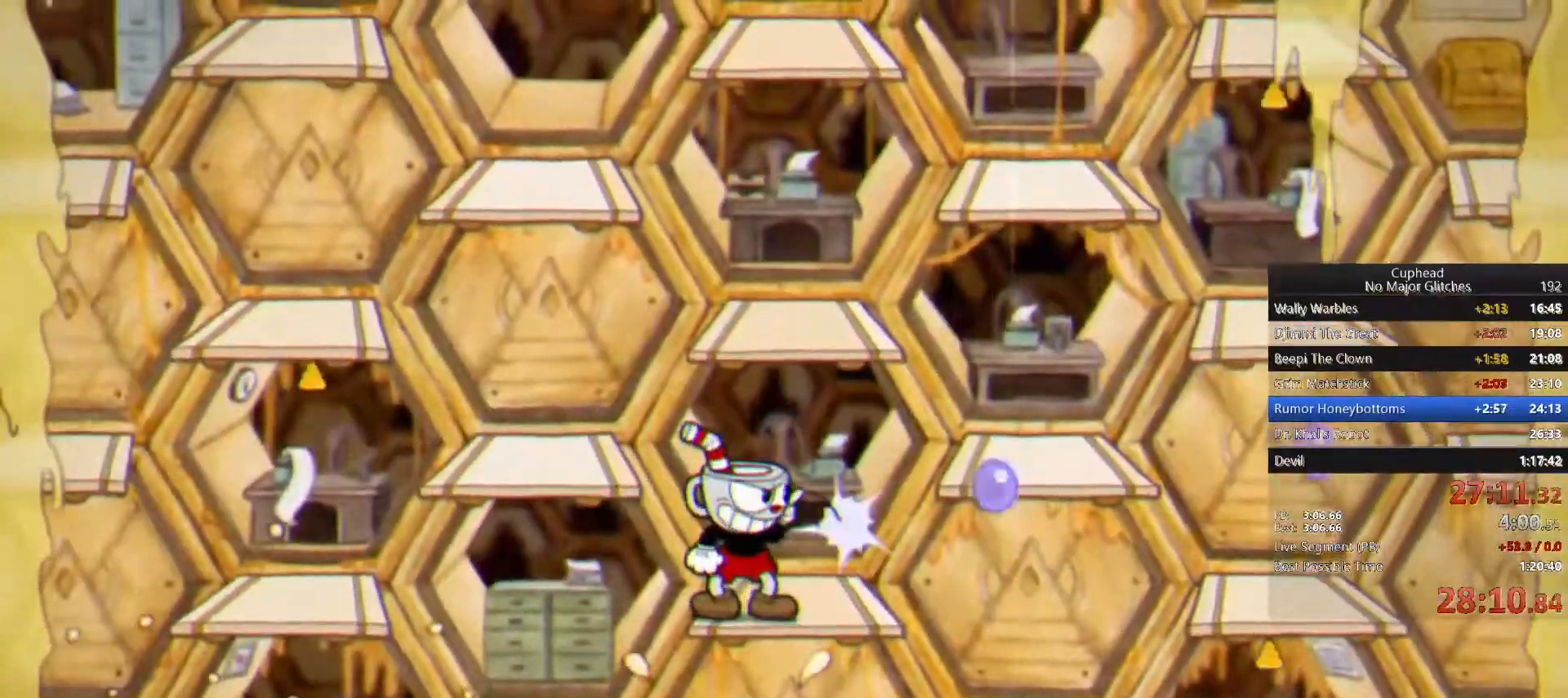
{"buttons": [], "left_stick": "right", "right_stick": "center", "button_events": []}
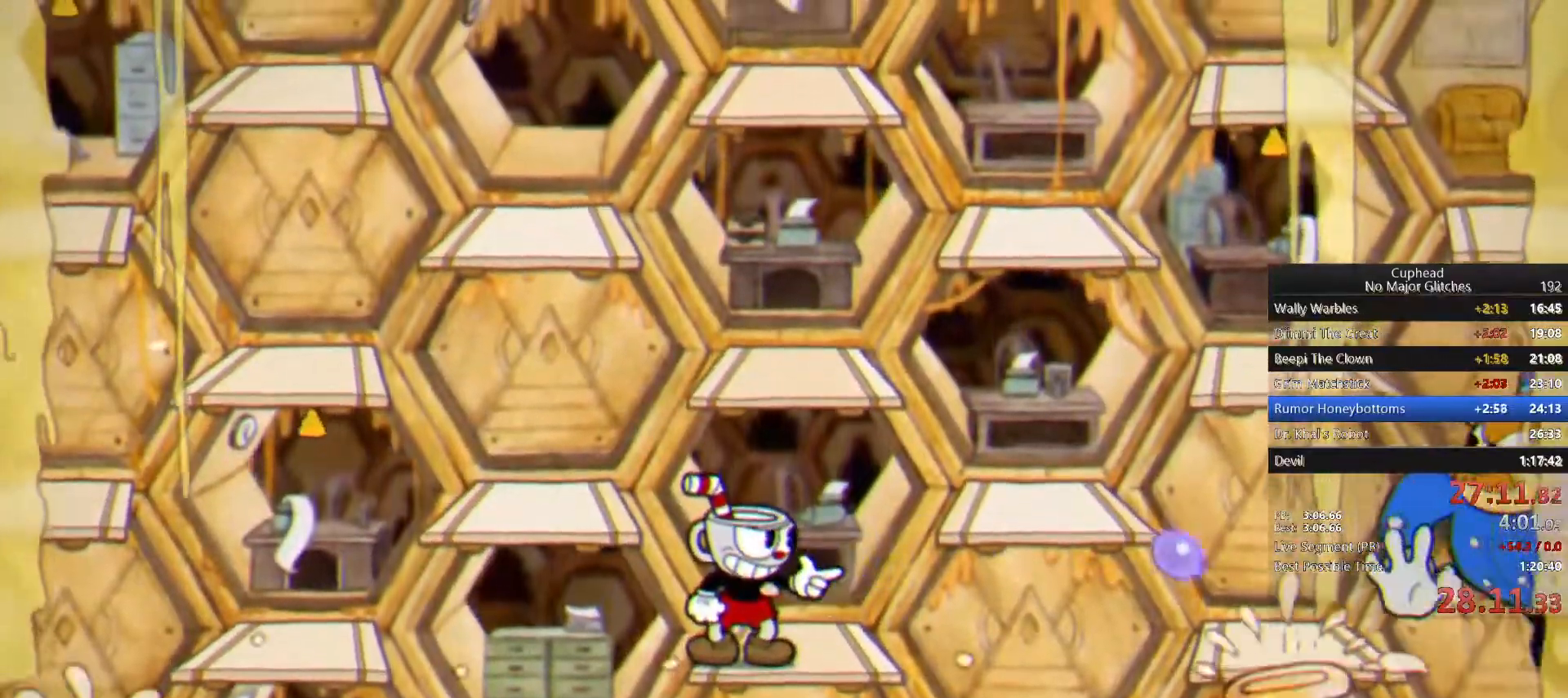
{"buttons": [], "left_stick": "center", "right_stick": "center", "button_events": [[200, "SQUARE", "down"], [350, "SQUARE", "up"]]}
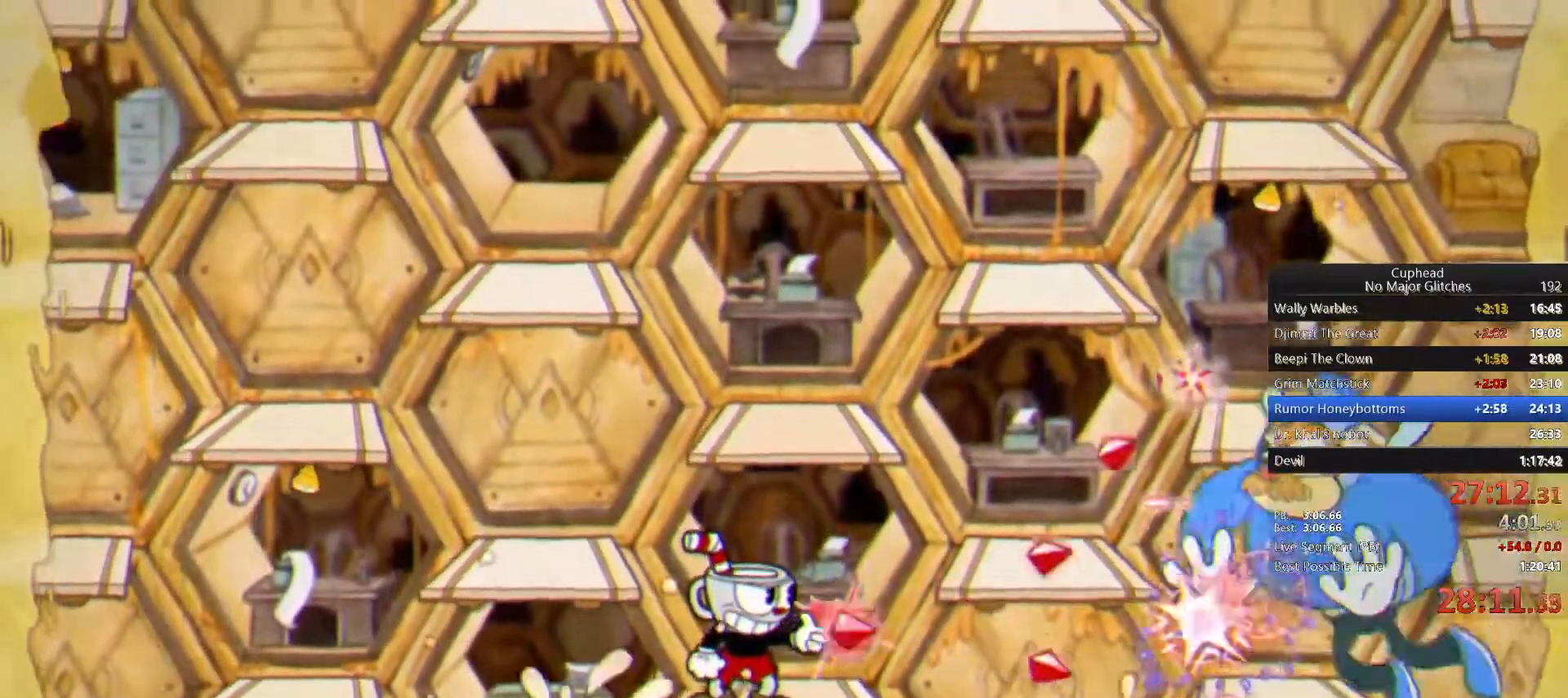
{"buttons": [], "left_stick": "center", "right_stick": "center", "button_events": [[300, "CROSS", "down"], [367, "CROSS", "up"]]}
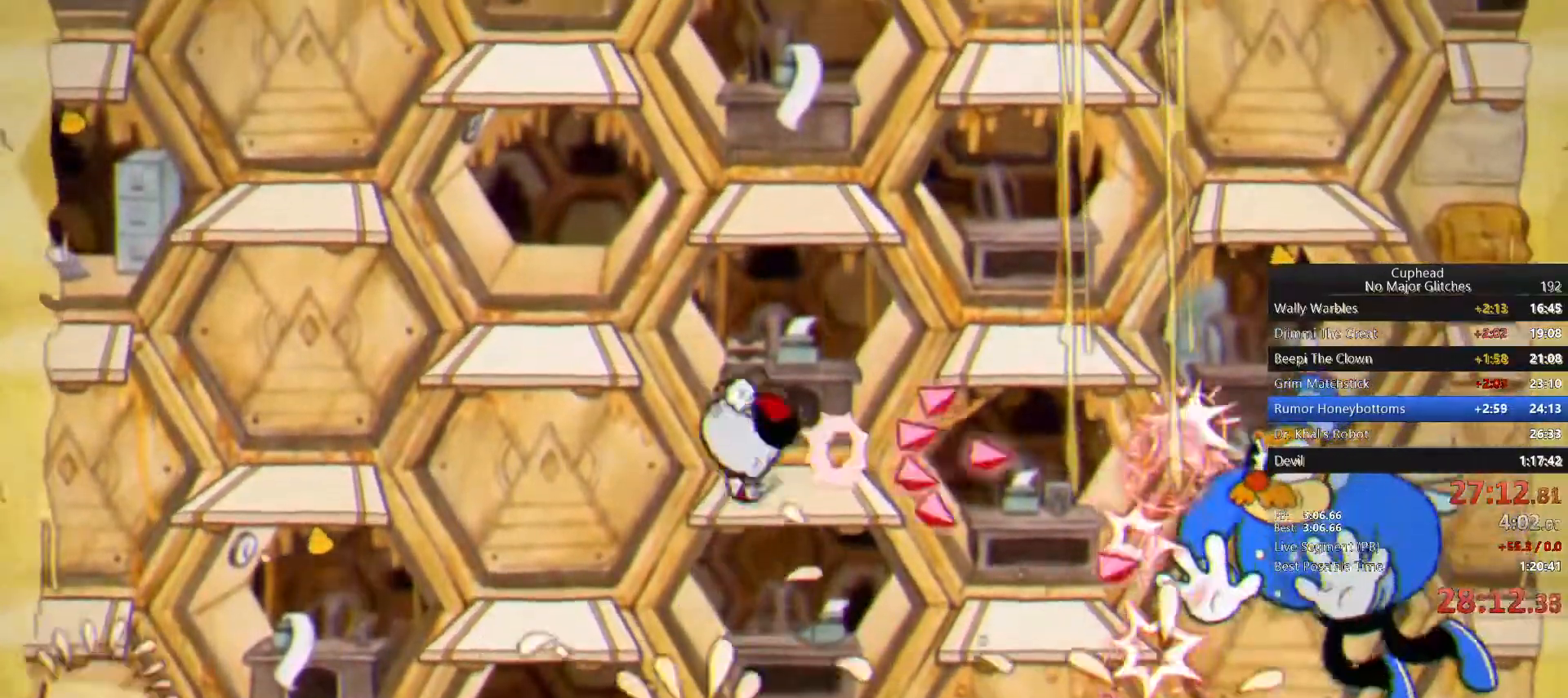
{"buttons": [], "left_stick": "center", "right_stick": "center", "button_events": []}
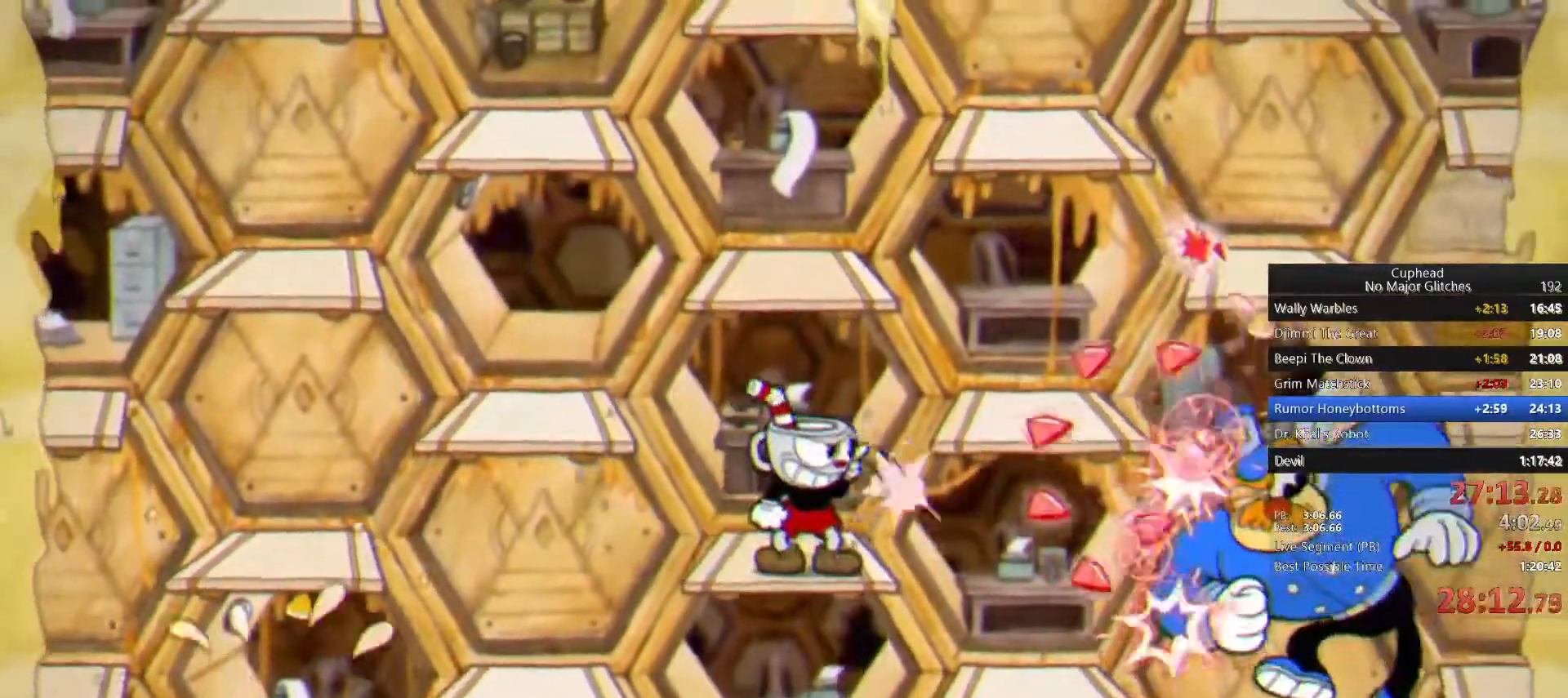
{"buttons": ["SQUARE"], "left_stick": "center", "right_stick": "center", "button_events": [[500, "SQUARE", "down"]]}
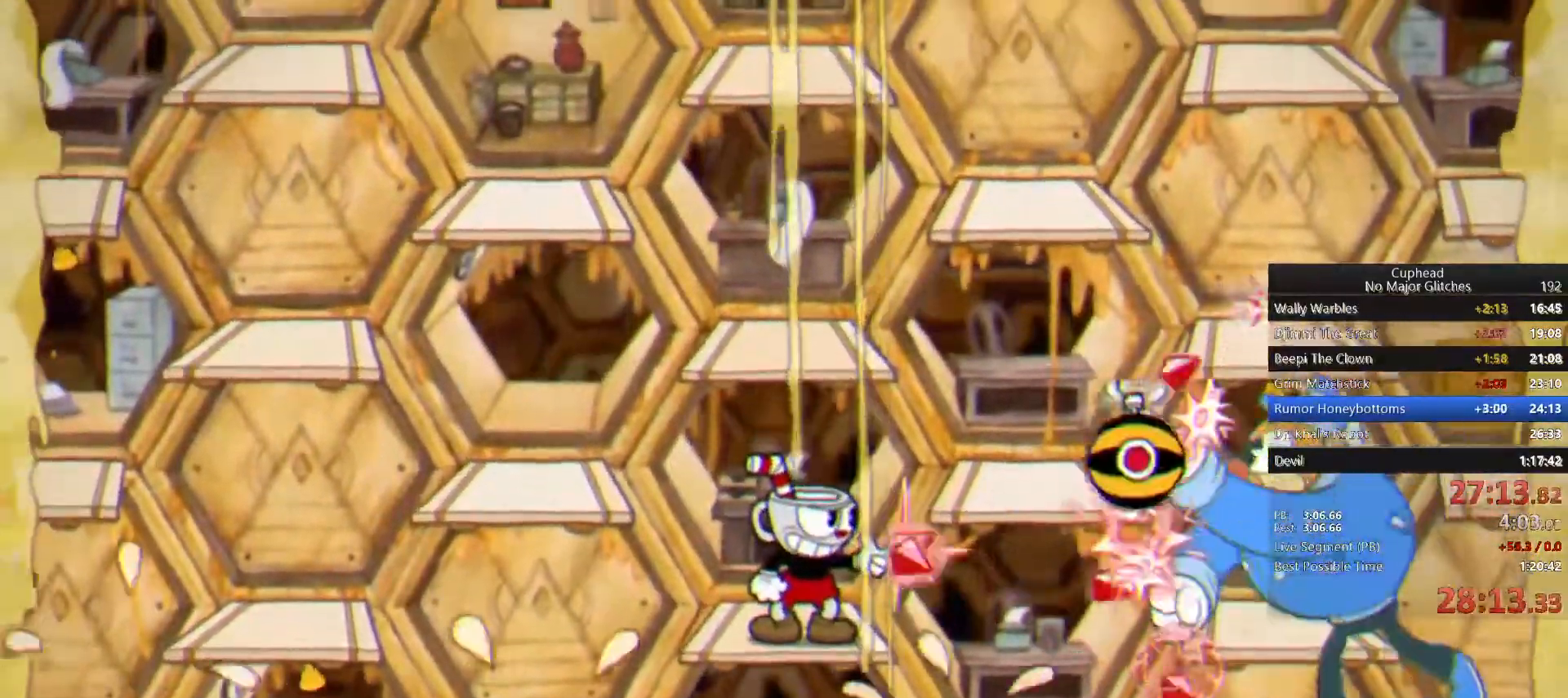
{"buttons": [], "left_stick": "center", "right_stick": "center", "button_events": [[117, "SQUARE", "up"]]}
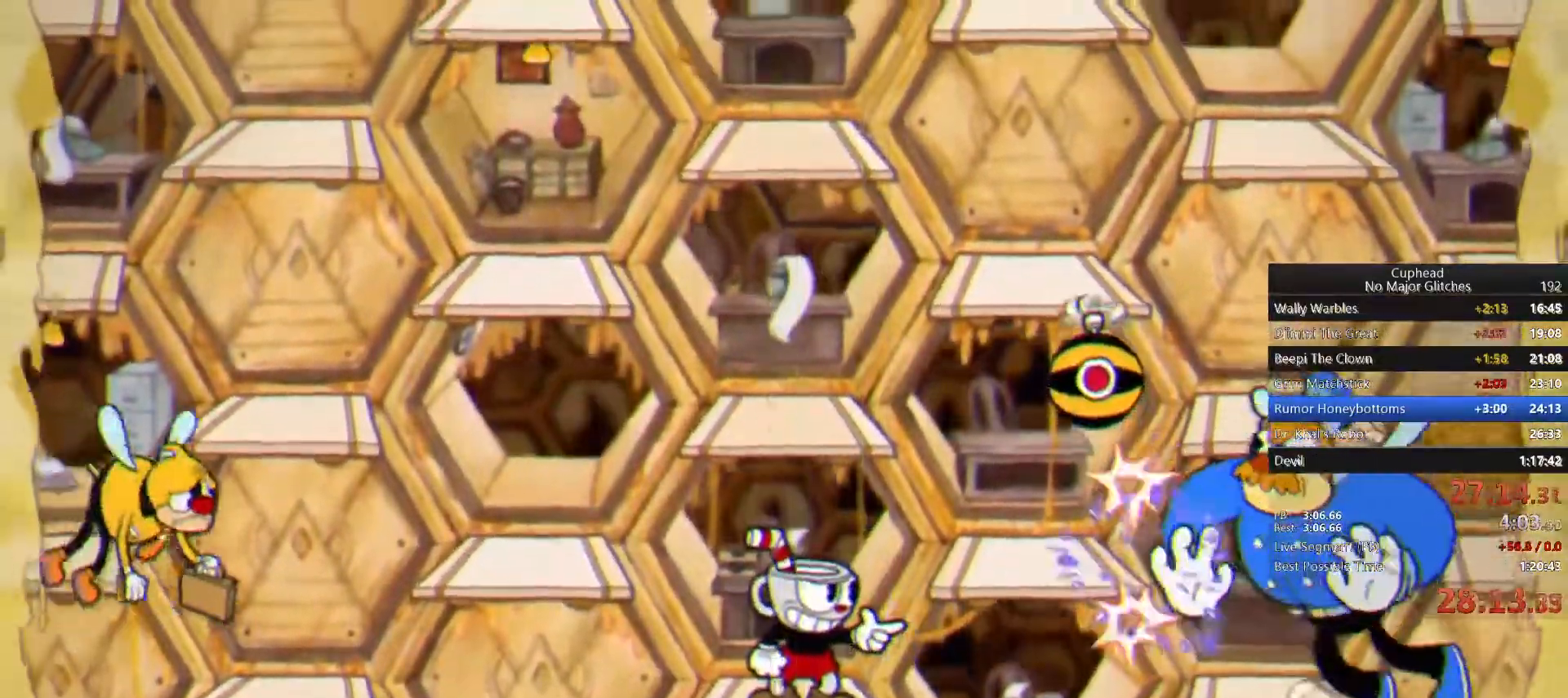
{"buttons": [], "left_stick": "center", "right_stick": "center", "button_events": [[100, "SQUARE", "down"], [250, "SQUARE", "up"]]}
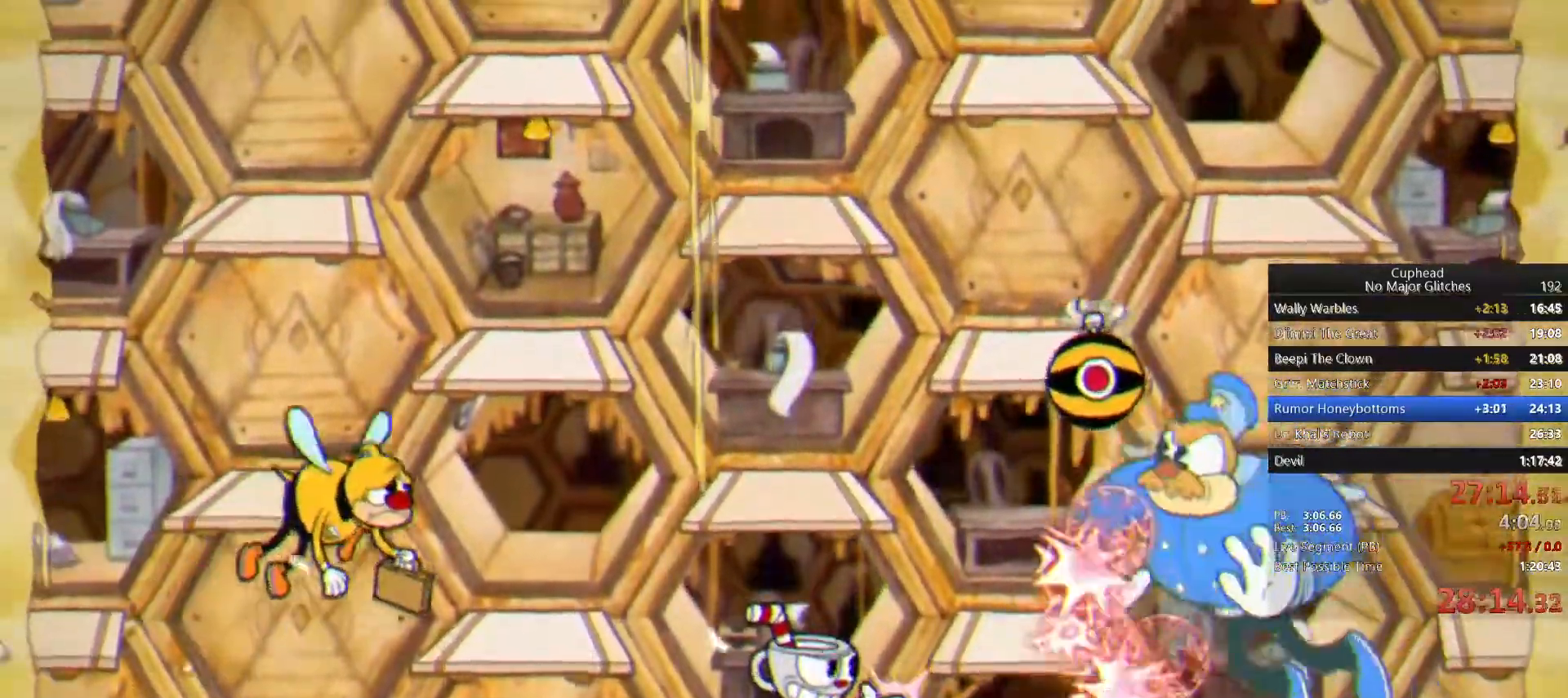
{"buttons": [], "left_stick": "center", "right_stick": "center", "button_events": []}
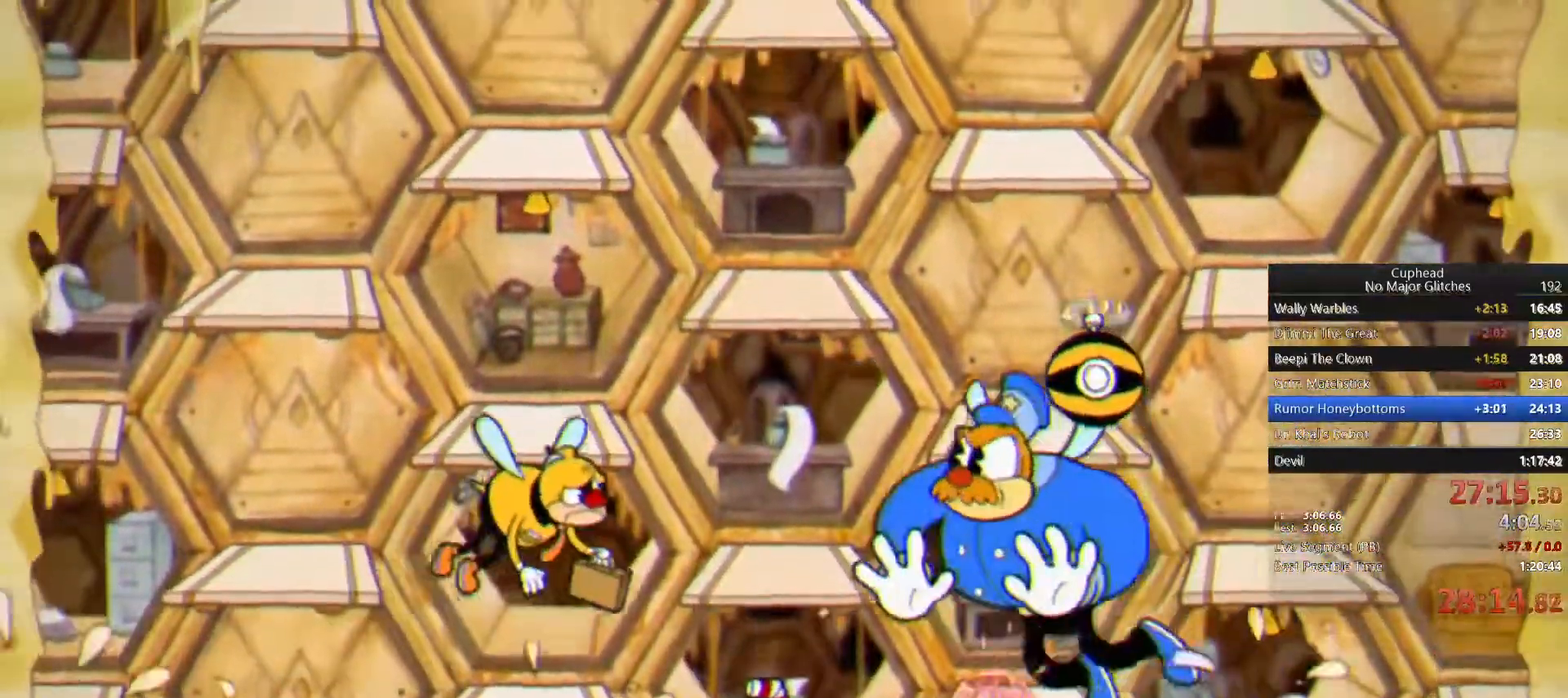
{"buttons": [], "left_stick": "left", "right_stick": "center", "button_events": [[183, "CROSS", "down"], [283, "CROSS", "up"], [317, "TRIANGLE", "down"], [500, "TRIANGLE", "up"]]}
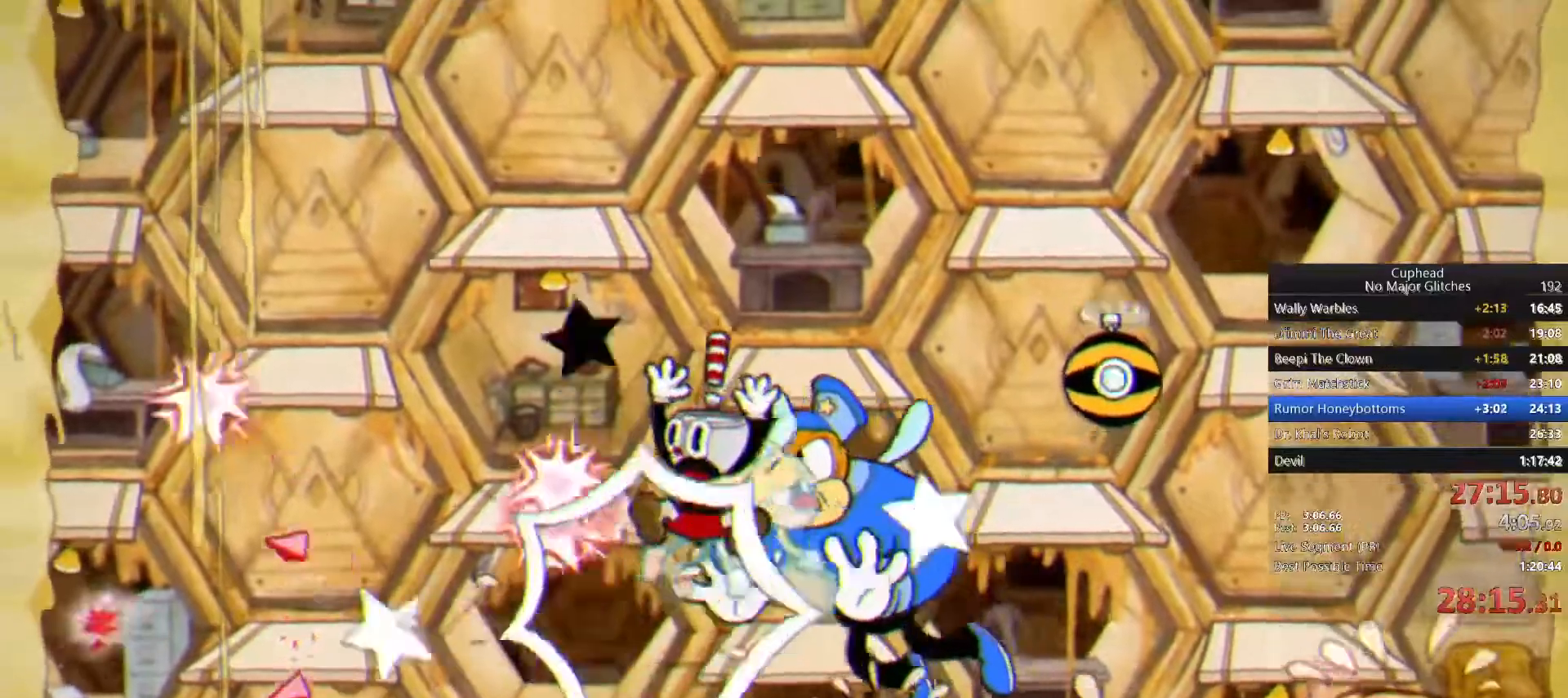
{"buttons": ["START"], "left_stick": "center", "right_stick": "center", "button_events": [[417, "START", "down"]]}
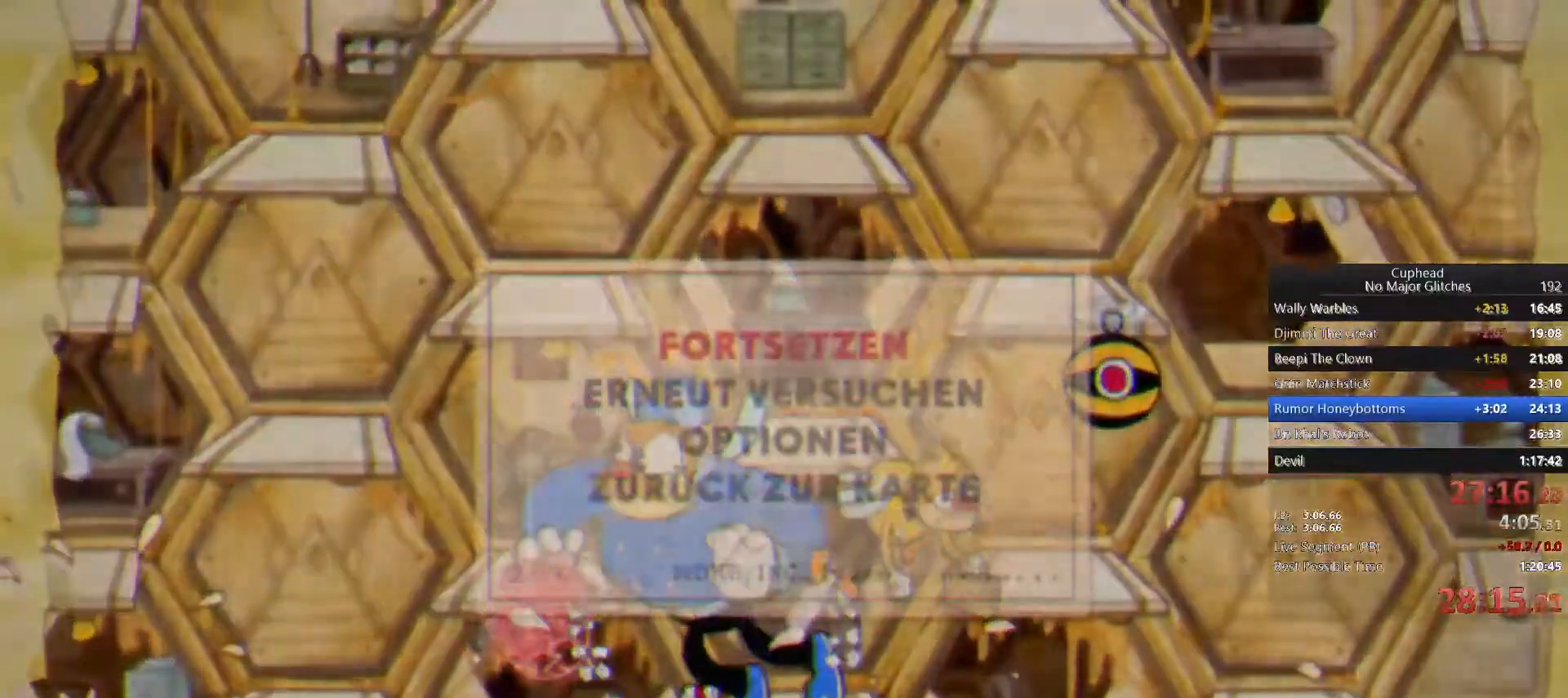
{"buttons": [], "left_stick": "center", "right_stick": "center", "button_events": [[83, "START", "up"], [233, "DPAD_DOWN", "down"], [283, "CROSS", "down"], [317, "DPAD_DOWN", "up"], [417, "CROSS", "up"]]}
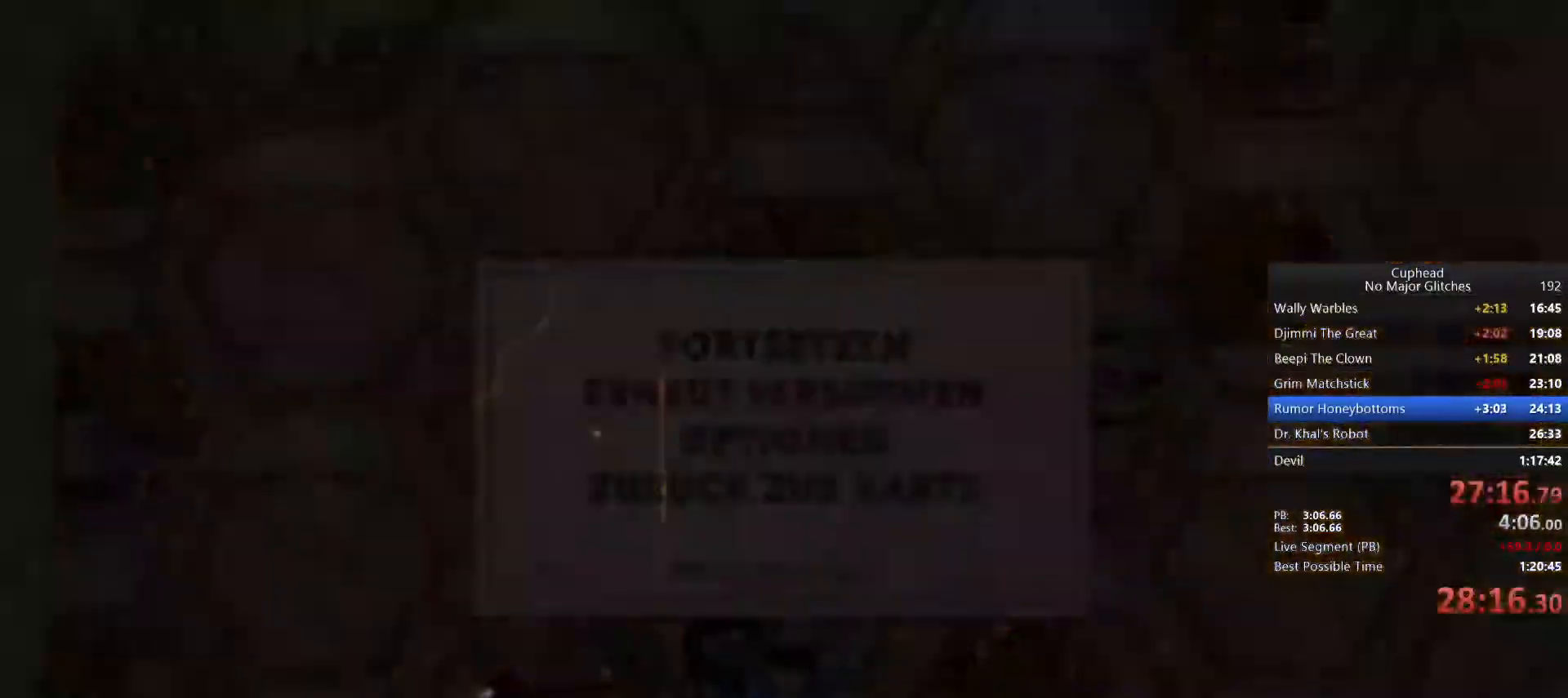
{"buttons": [], "left_stick": "center", "right_stick": "center", "button_events": []}
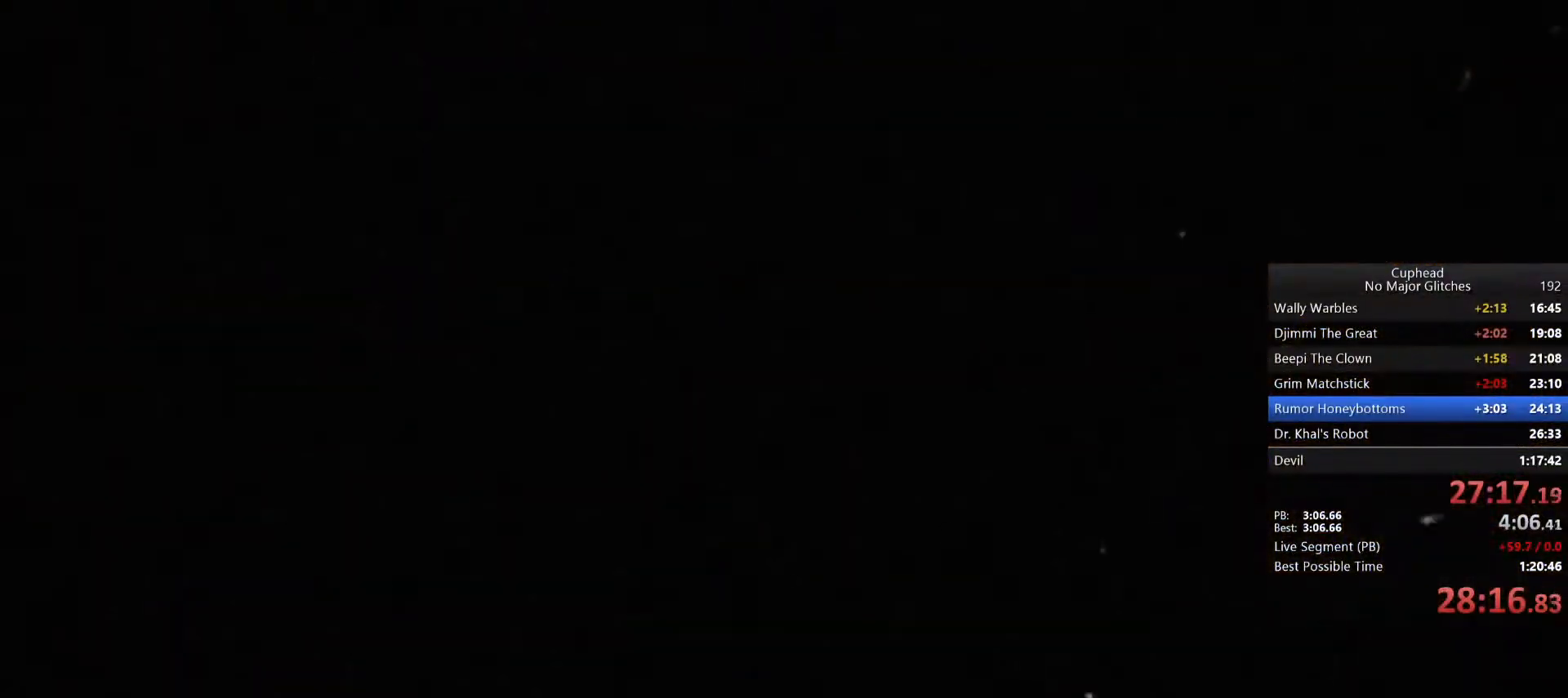
{"buttons": [], "left_stick": "up-right", "right_stick": "center", "button_events": []}
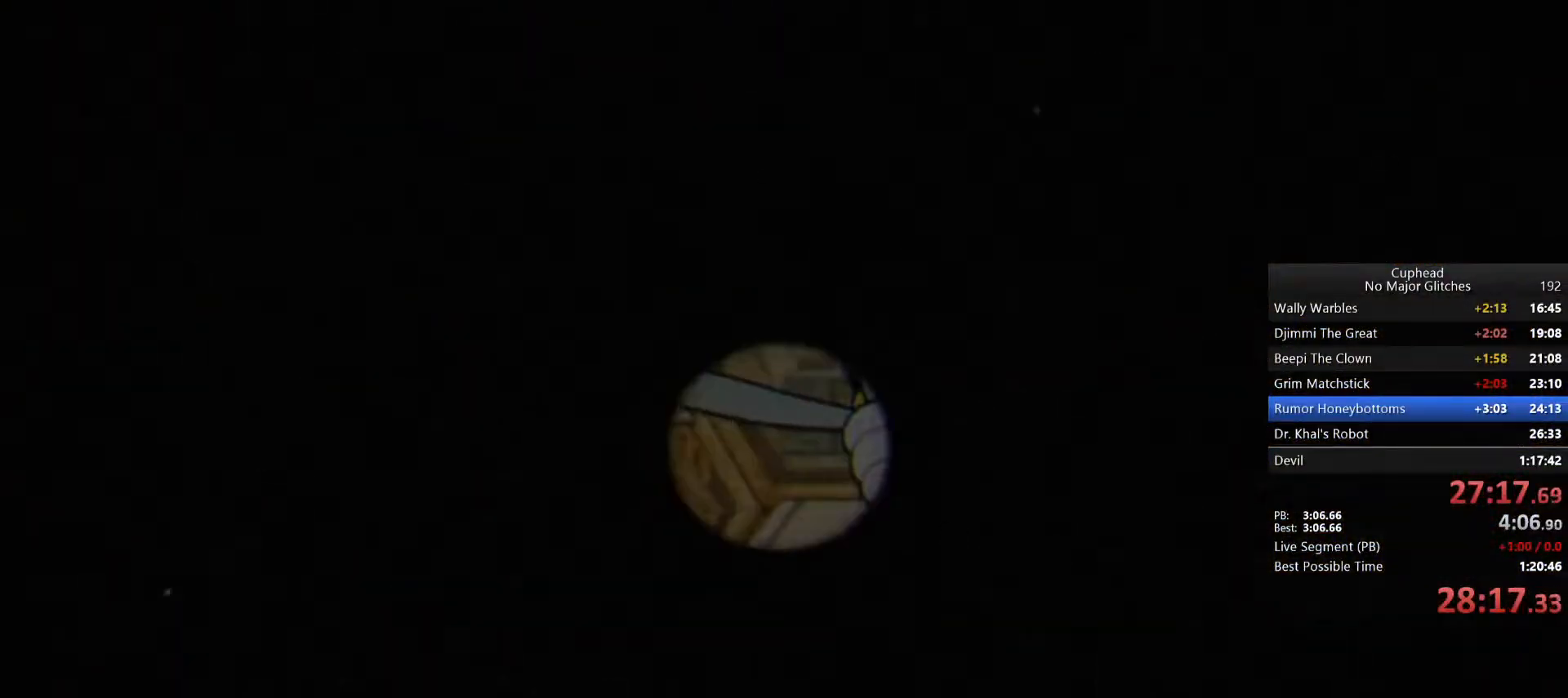
{"buttons": [], "left_stick": "up-right", "right_stick": "center", "button_events": []}
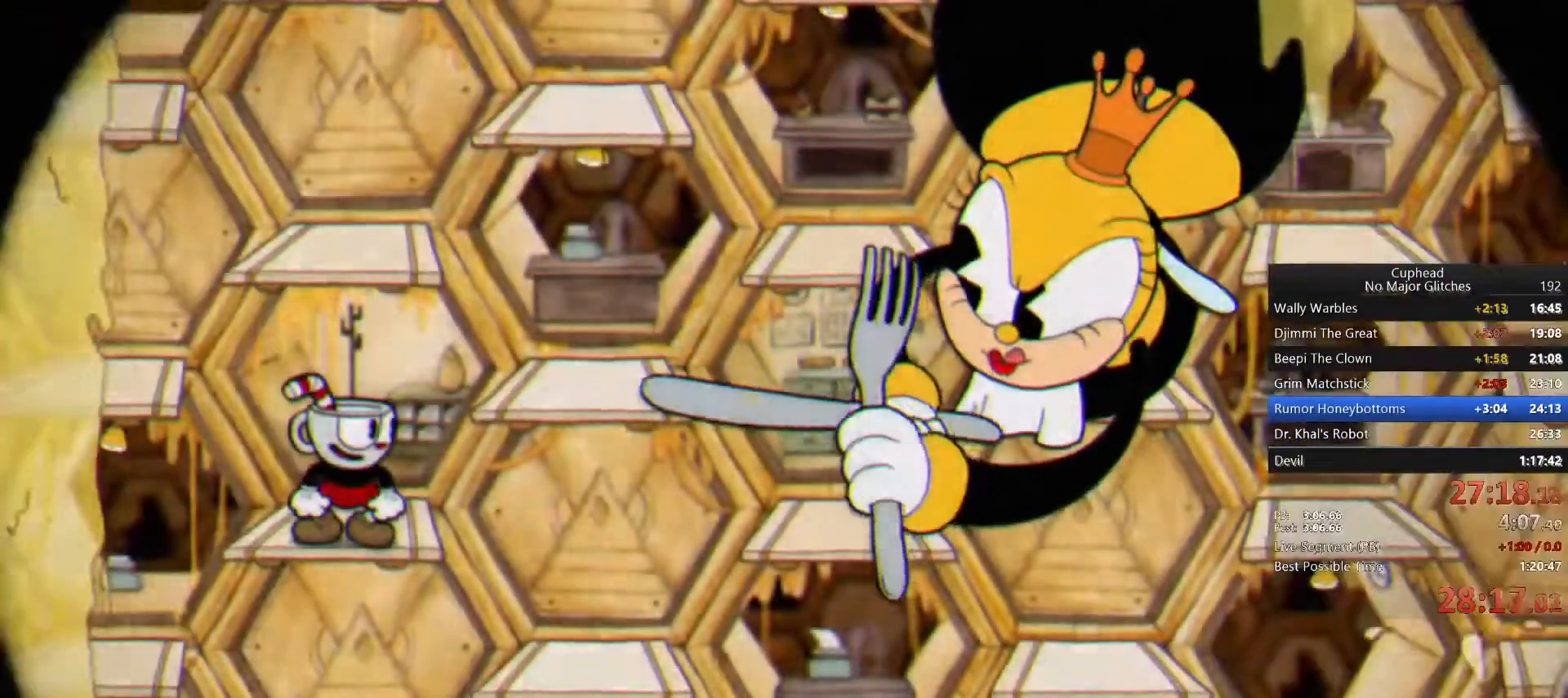
{"buttons": [], "left_stick": "up-right", "right_stick": "center", "button_events": []}
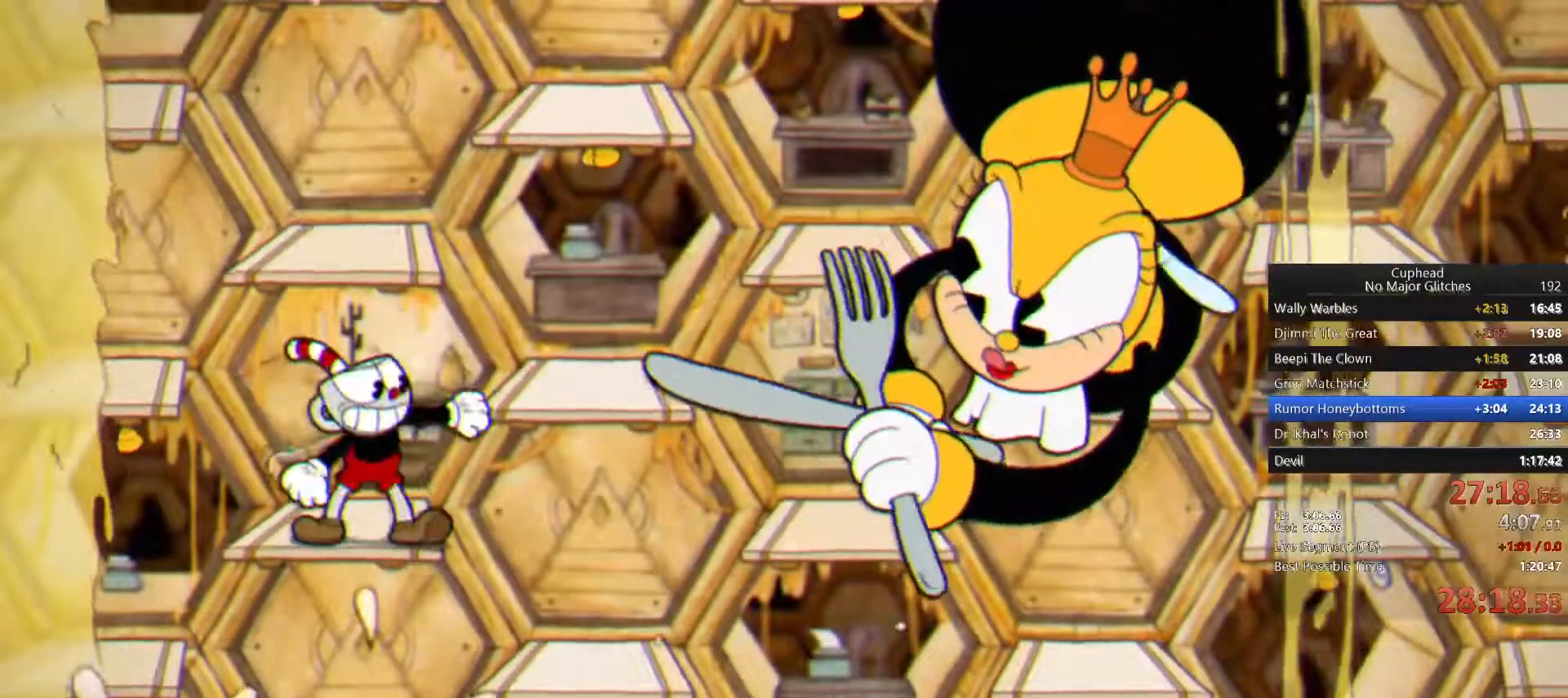
{"buttons": [], "left_stick": "up-right", "right_stick": "center", "button_events": []}
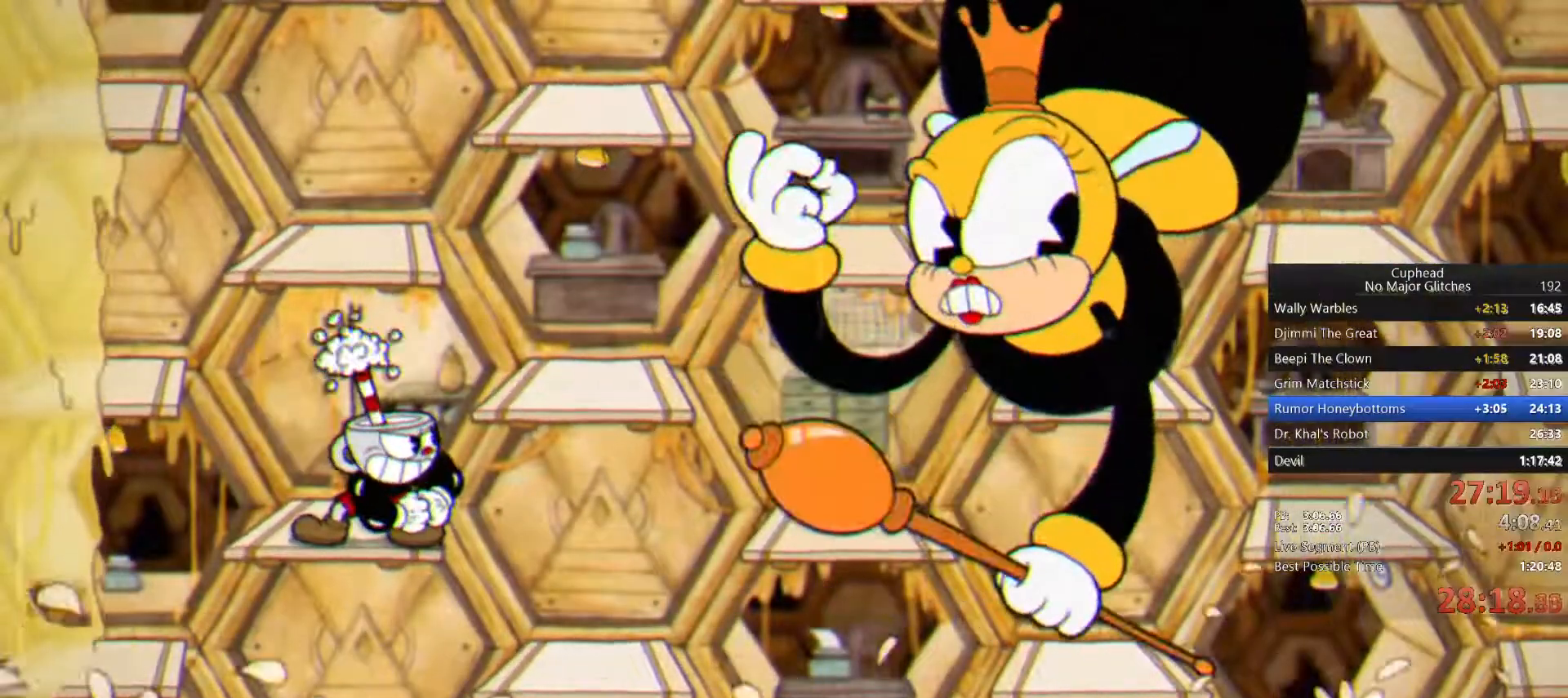
{"buttons": [], "left_stick": "up-right", "right_stick": "center", "button_events": []}
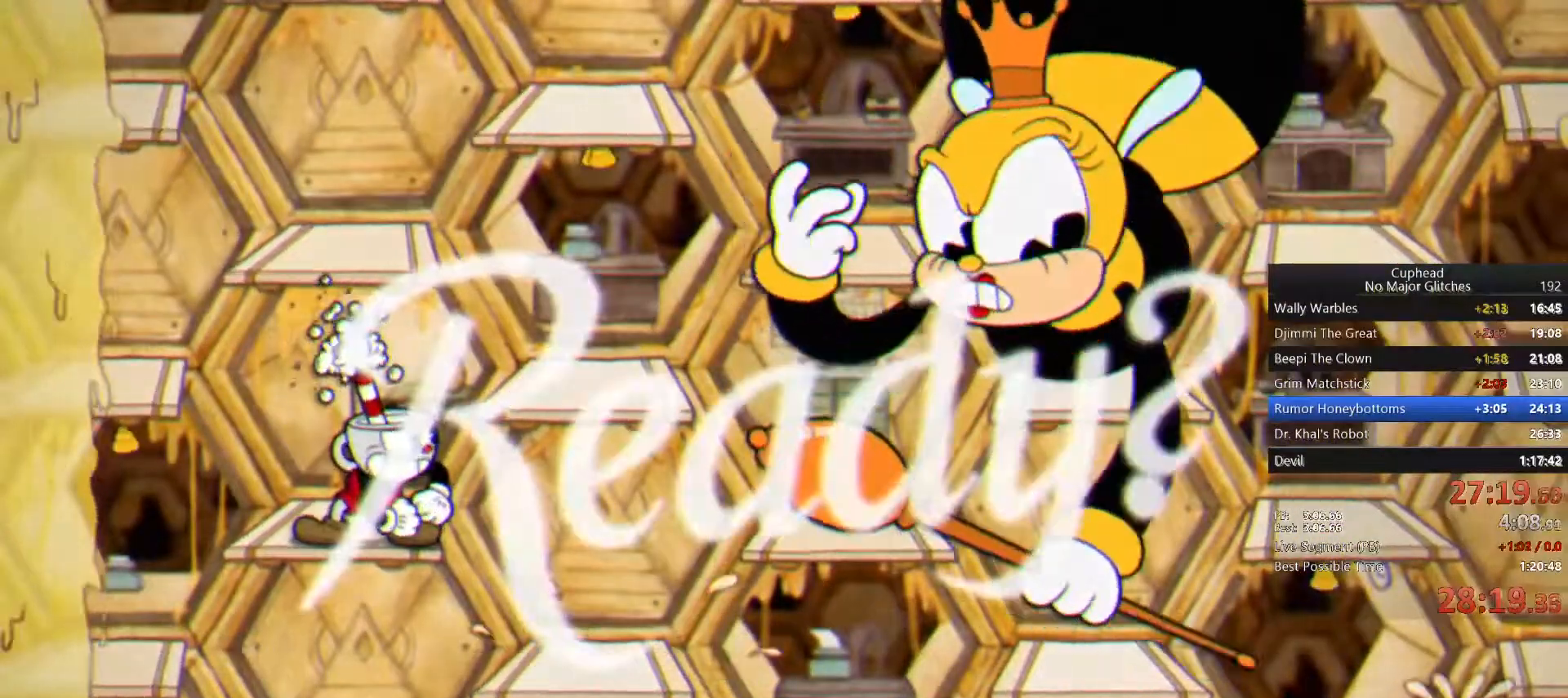
{"buttons": [], "left_stick": "up-right", "right_stick": "center", "button_events": []}
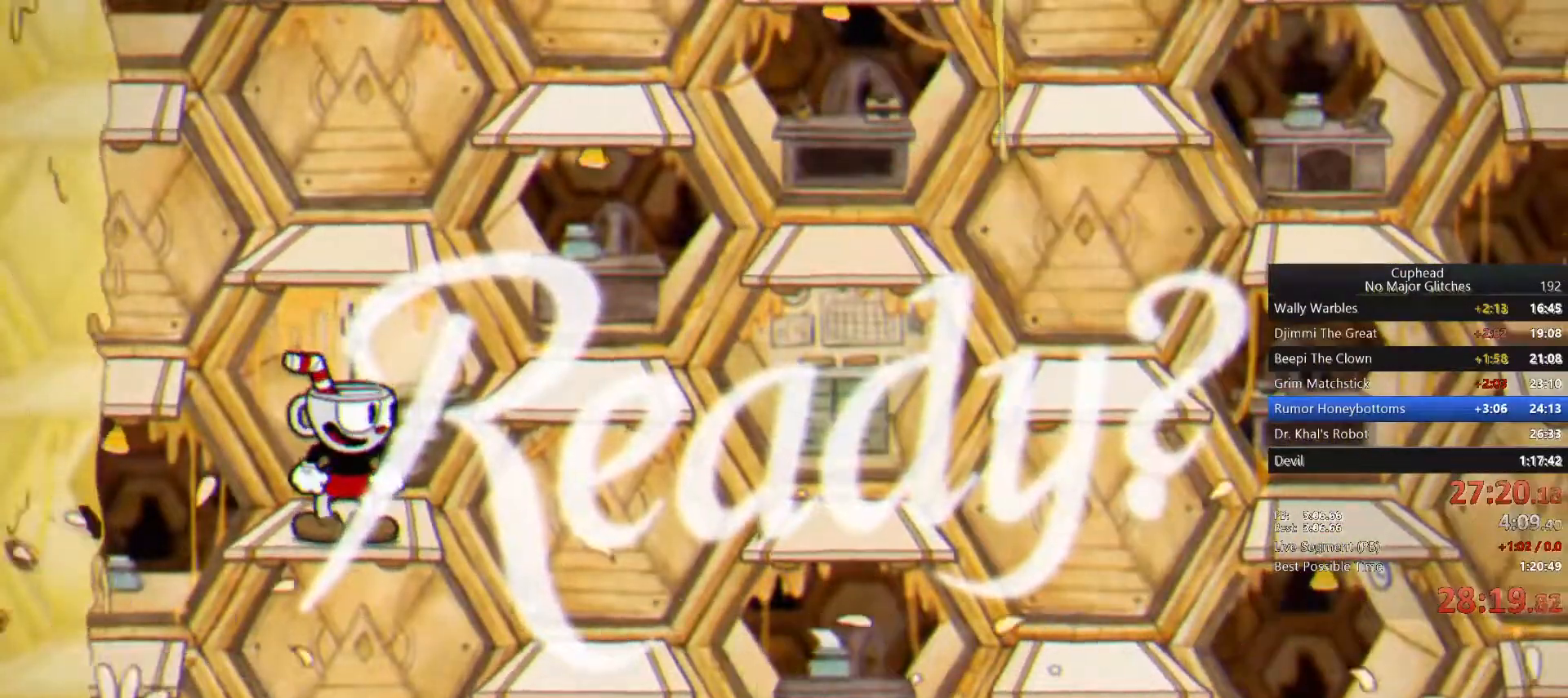
{"buttons": [], "left_stick": "center", "right_stick": "center", "button_events": []}
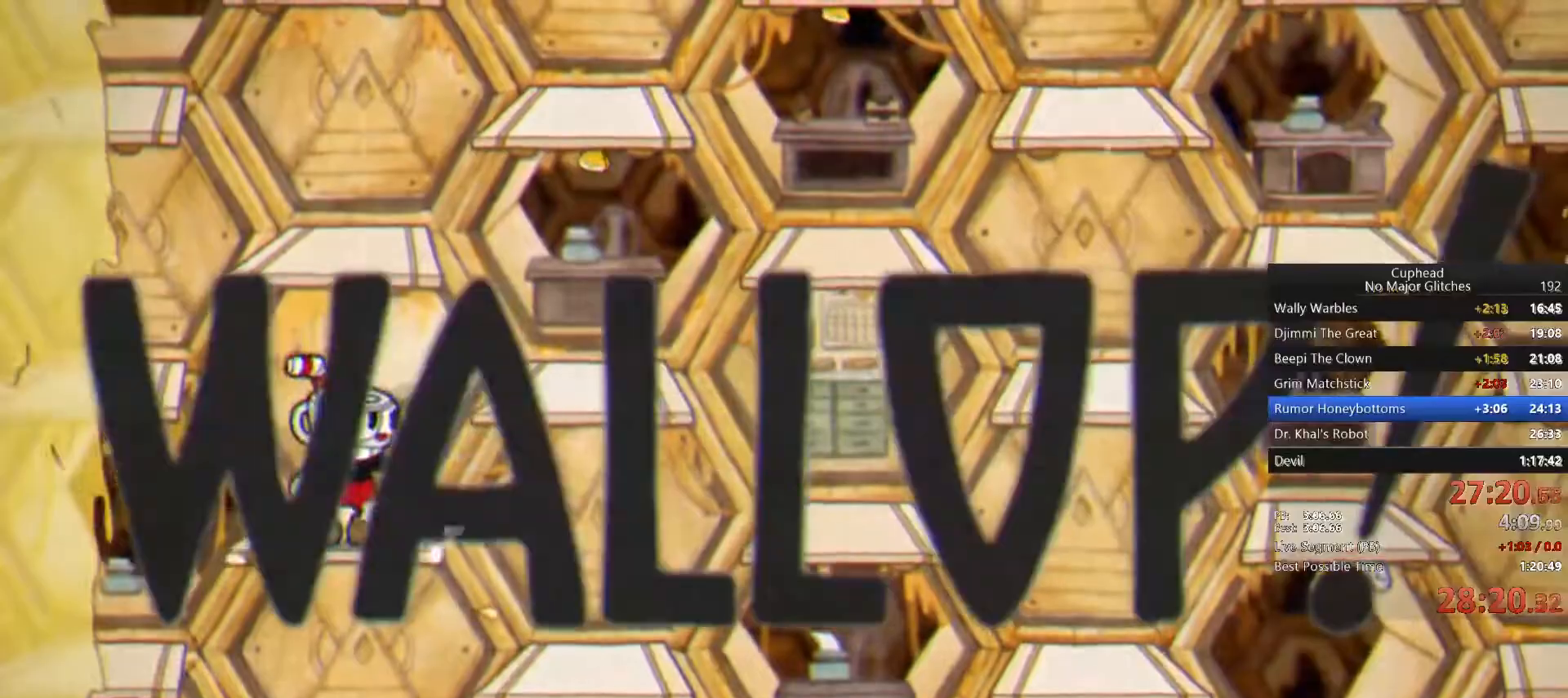
{"buttons": [], "left_stick": "center", "right_stick": "center", "button_events": [[83, "CROSS", "down"], [183, "CROSS", "up"]]}
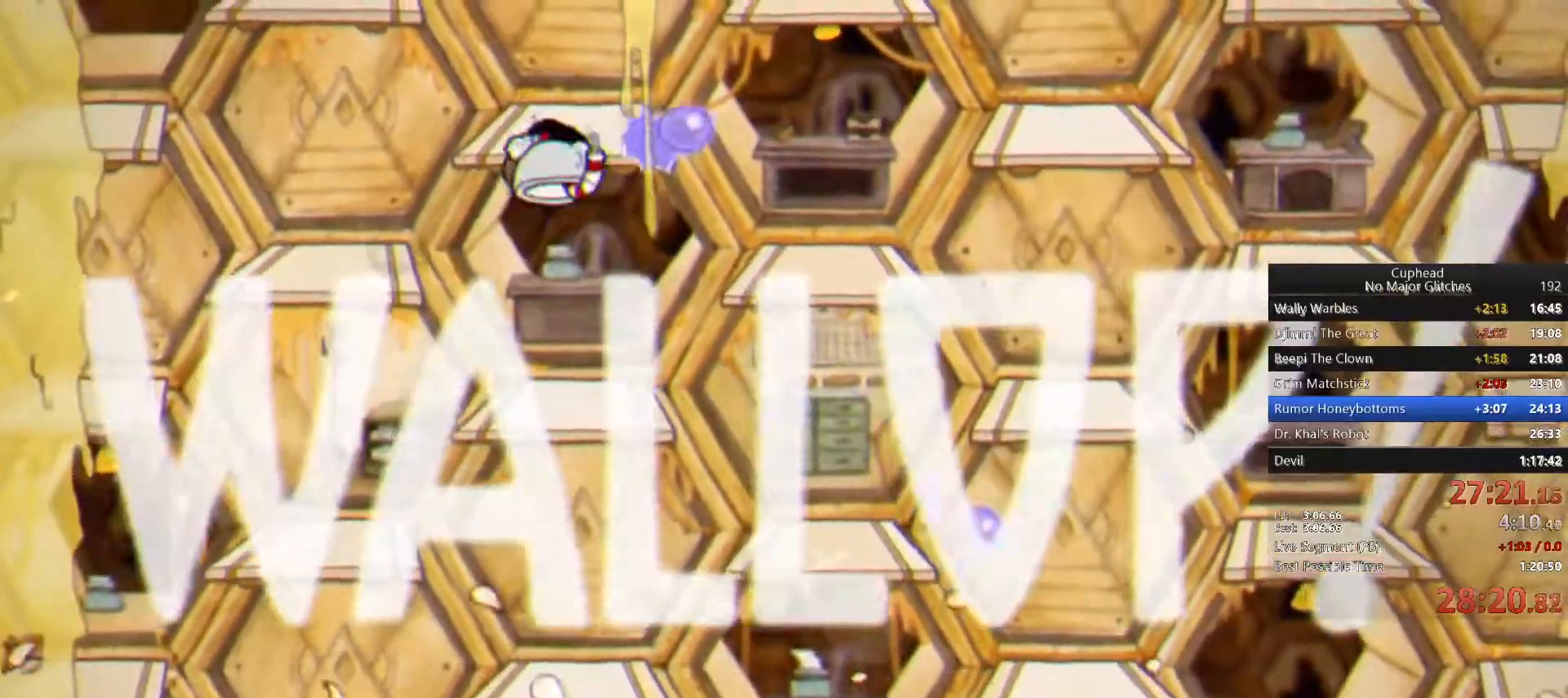
{"buttons": [], "left_stick": "center", "right_stick": "center", "button_events": [[200, "CROSS", "down"], [267, "CROSS", "up"]]}
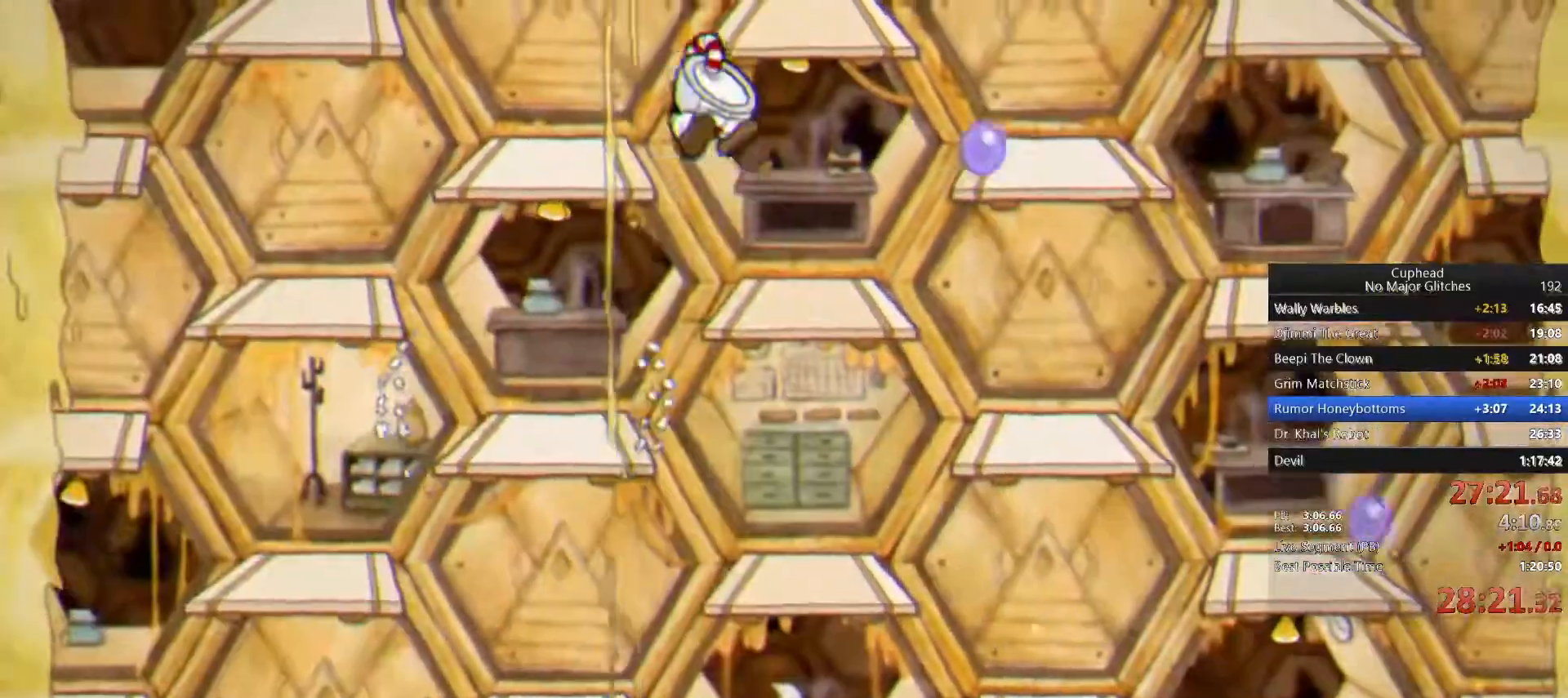
{"buttons": [], "left_stick": "center", "right_stick": "center", "button_events": []}
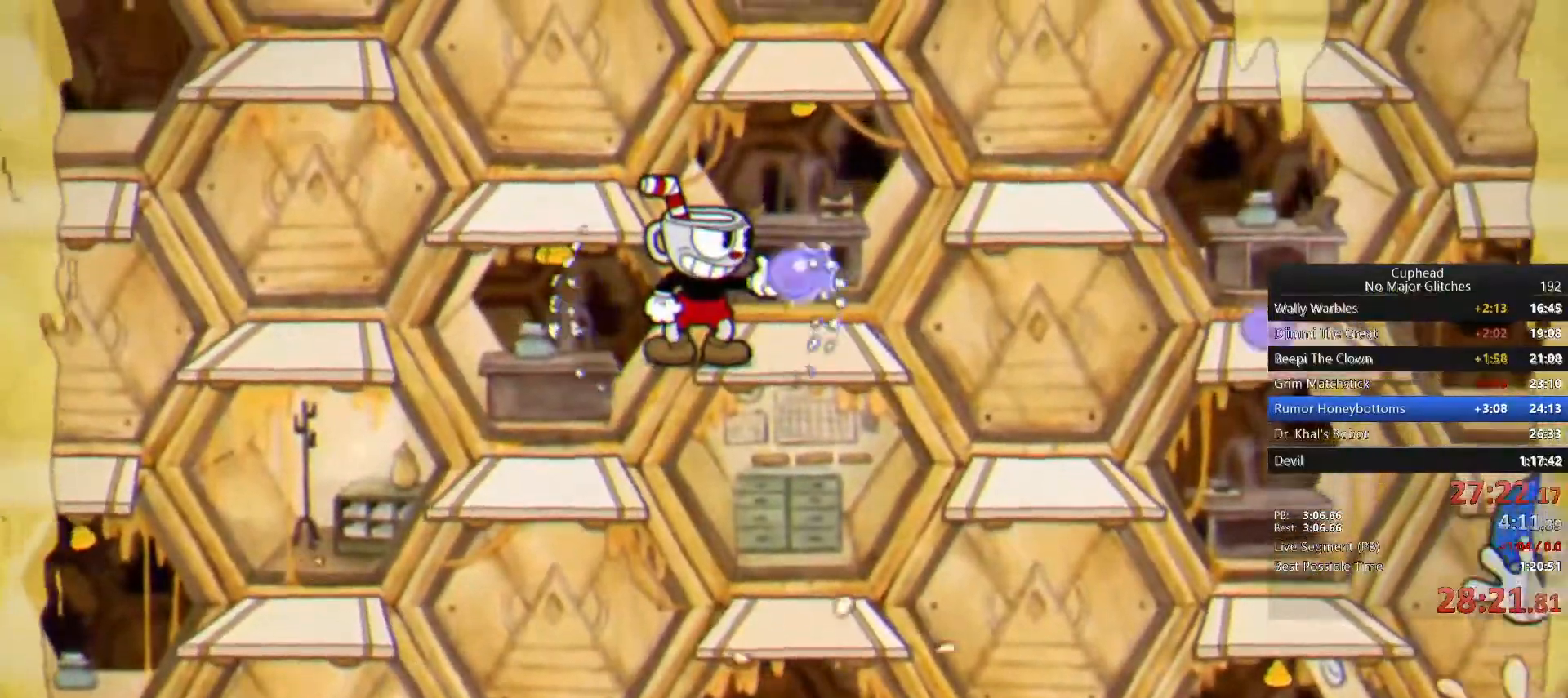
{"buttons": [], "left_stick": "center", "right_stick": "center", "button_events": []}
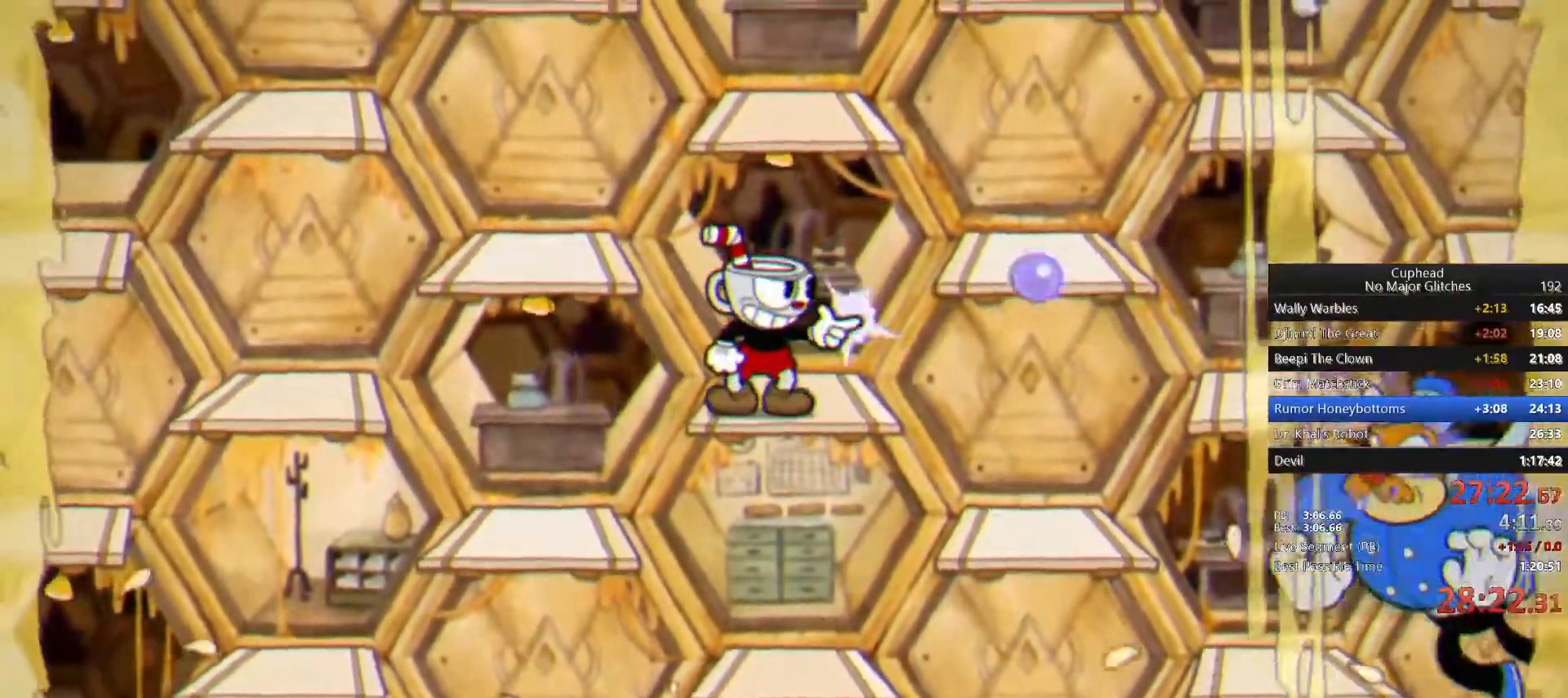
{"buttons": [], "left_stick": "down-right", "right_stick": "center", "button_events": [[350, "SQUARE", "down"], [467, "SQUARE", "up"]]}
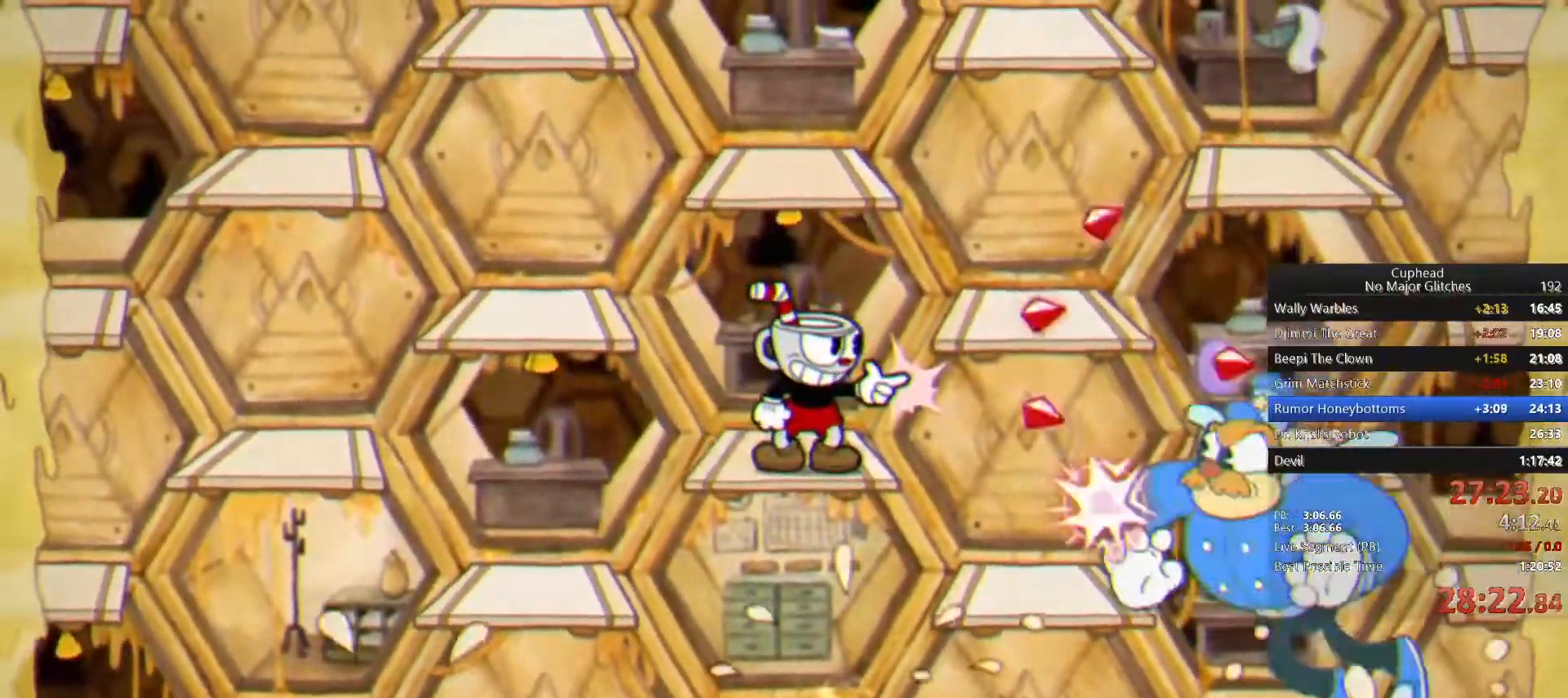
{"buttons": [], "left_stick": "down-right", "right_stick": "center", "button_events": []}
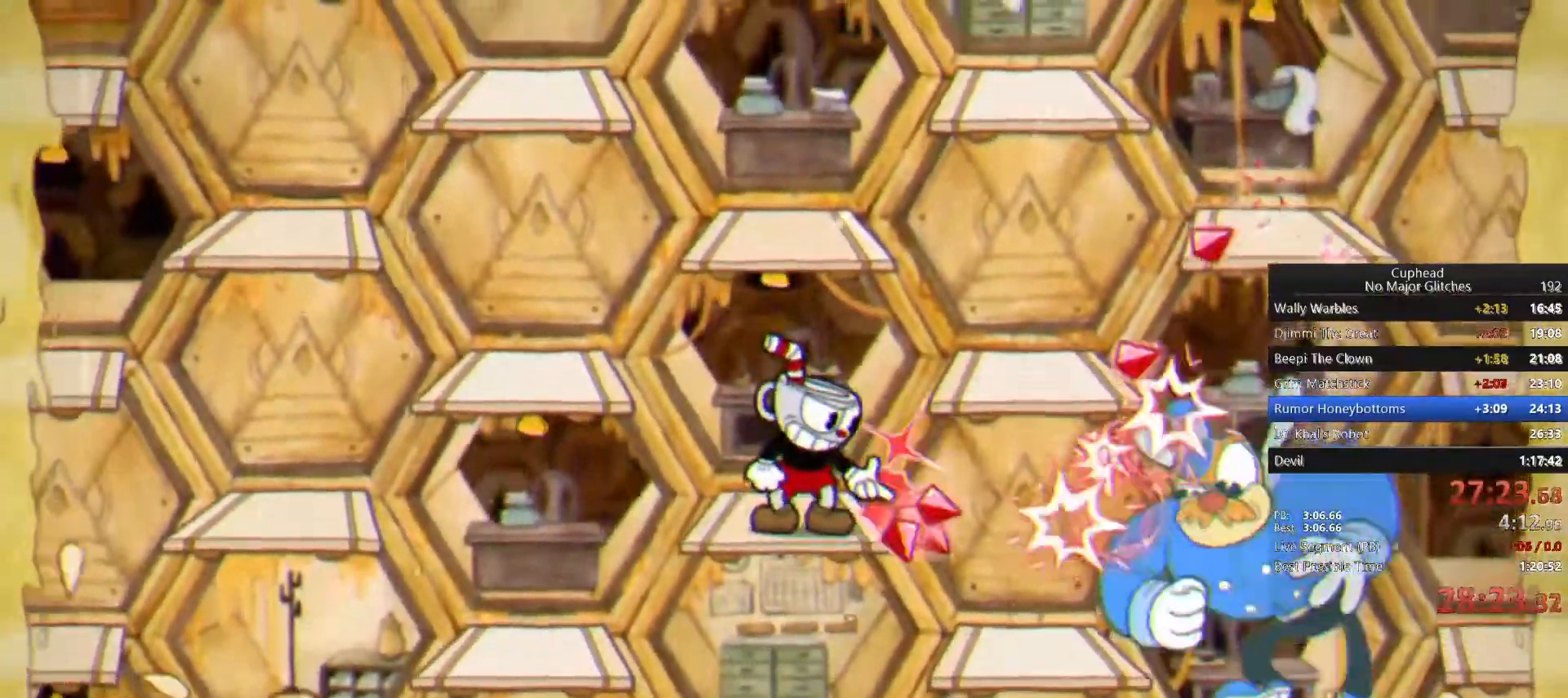
{"buttons": ["SQUARE"], "left_stick": "down-right", "right_stick": "center", "button_events": [[483, "SQUARE", "down"]]}
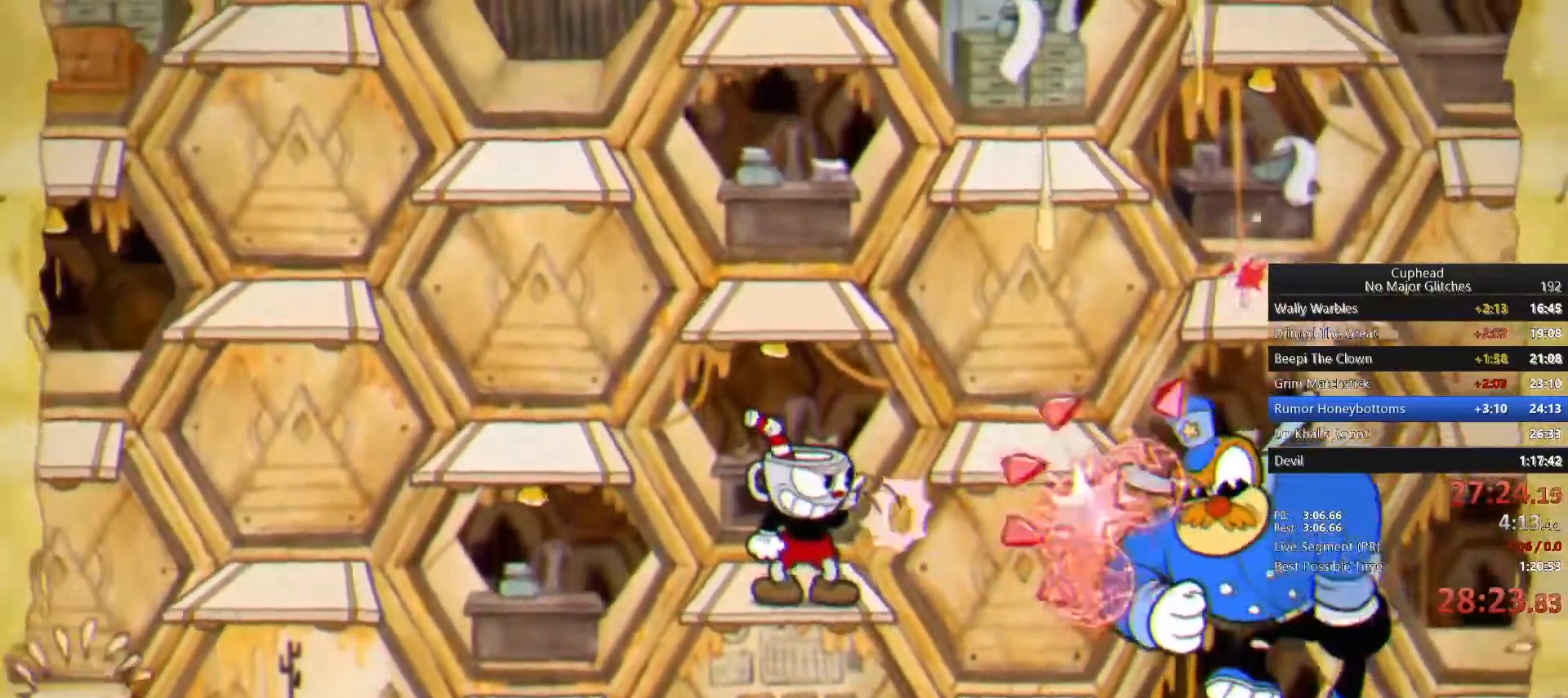
{"buttons": [], "left_stick": "center", "right_stick": "center", "button_events": [[117, "SQUARE", "up"]]}